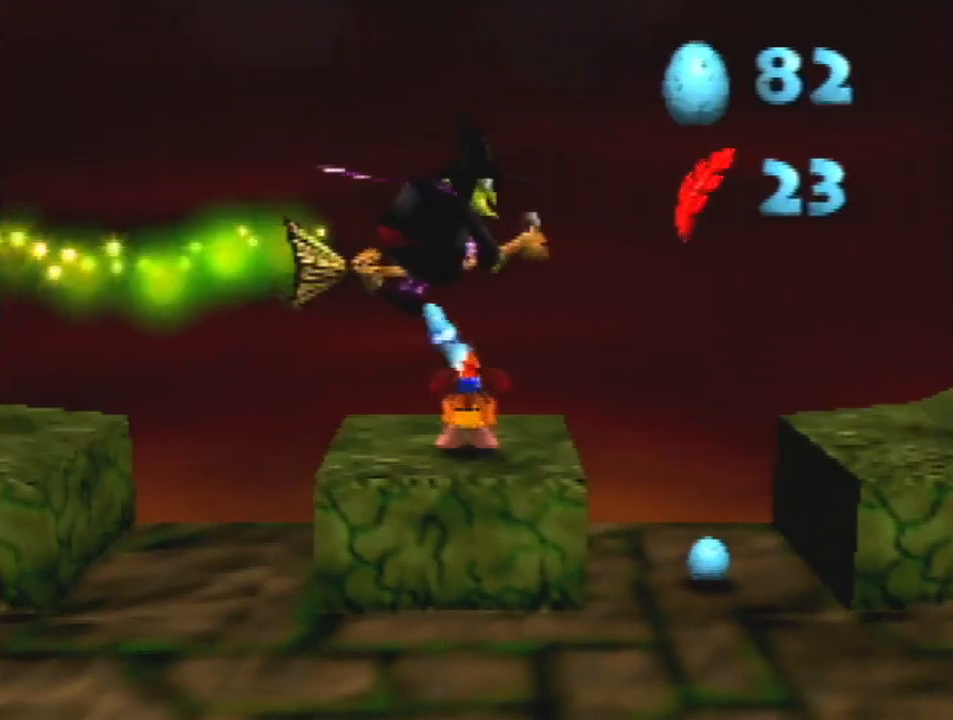
Gameplay with a controller (Nintendo layout); each line is a JSON object with the inputs held at the frame after it. "events" lists button and stick changes between this image and that frame as [ms after this image, input, new state], when the widget could be followed in between. Not read: L3 R3.
{"buttons": ["Z"], "left_stick": "up", "events": [[33, "C_UP", "down"], [100, "C_UP", "up"], [233, "C_UP", "down"], [300, "C_UP", "up"], [367, "R1", "up"]]}
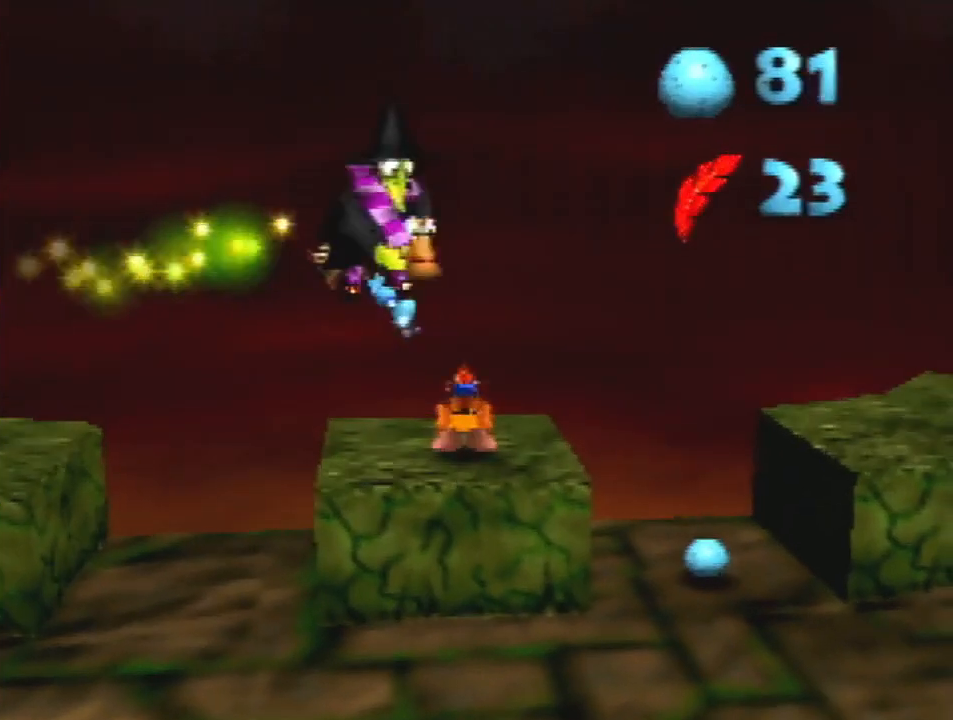
{"buttons": ["Z"], "left_stick": "center", "events": [[167, "C_UP", "down"], [267, "C_UP", "up"], [400, "left_stick", "center"]]}
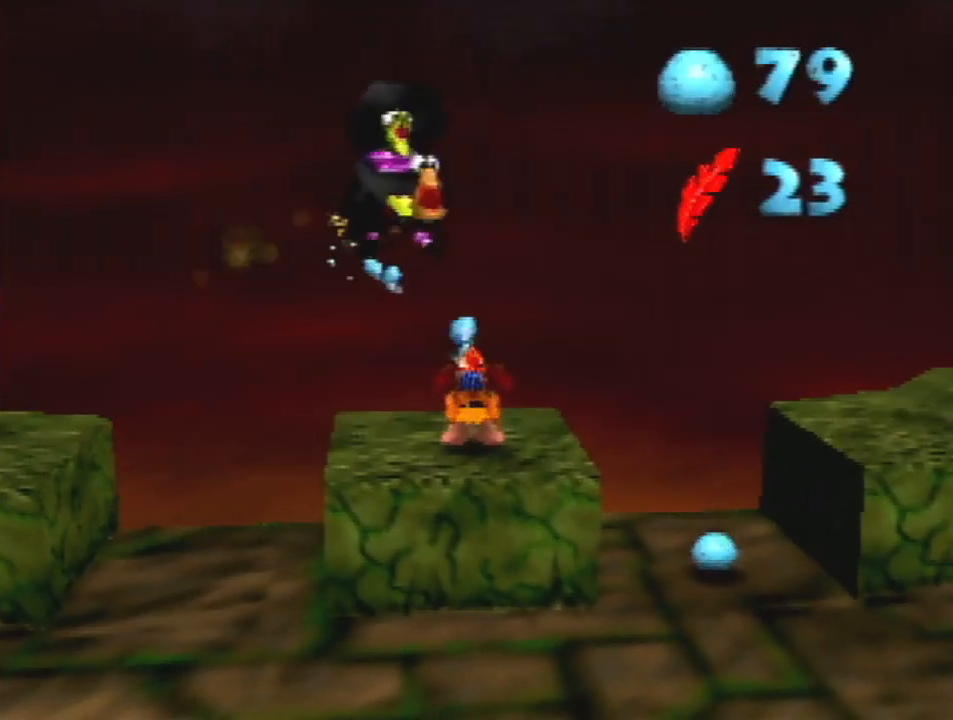
{"buttons": ["Z"], "left_stick": "down-right", "events": [[233, "left_stick", "down-right"], [267, "C_LEFT", "down"], [333, "C_LEFT", "up"]]}
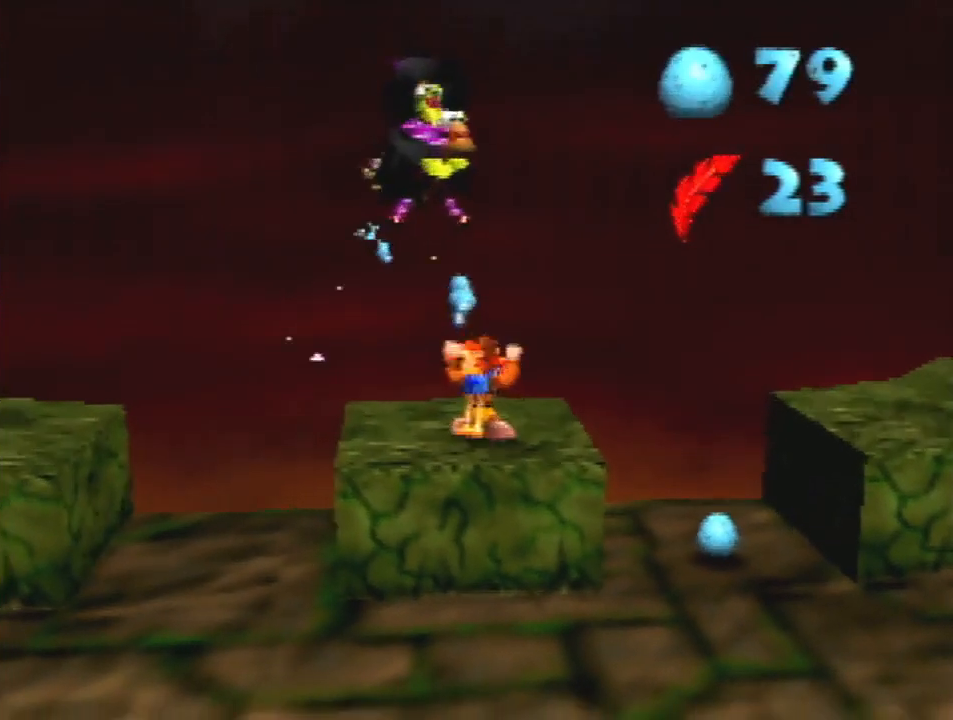
{"buttons": ["Z"], "left_stick": "down-right", "events": [[267, "R1", "down"], [300, "A", "down"], [367, "R1", "up"], [433, "A", "up"]]}
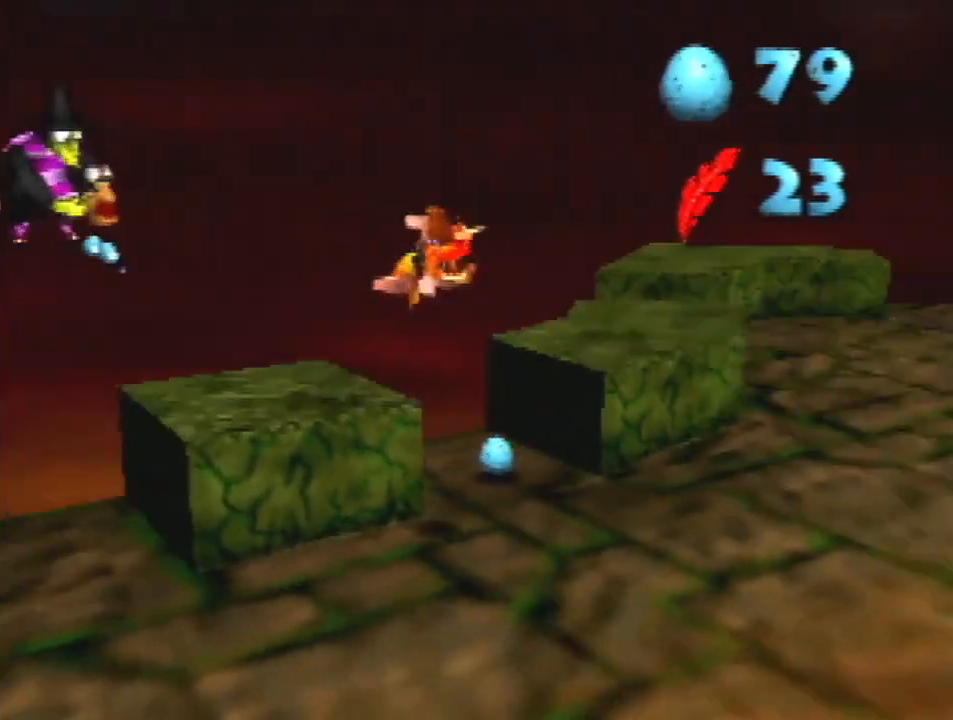
{"buttons": ["Z"], "left_stick": "up-right", "events": [[100, "left_stick", "right"], [200, "left_stick", "up-right"]]}
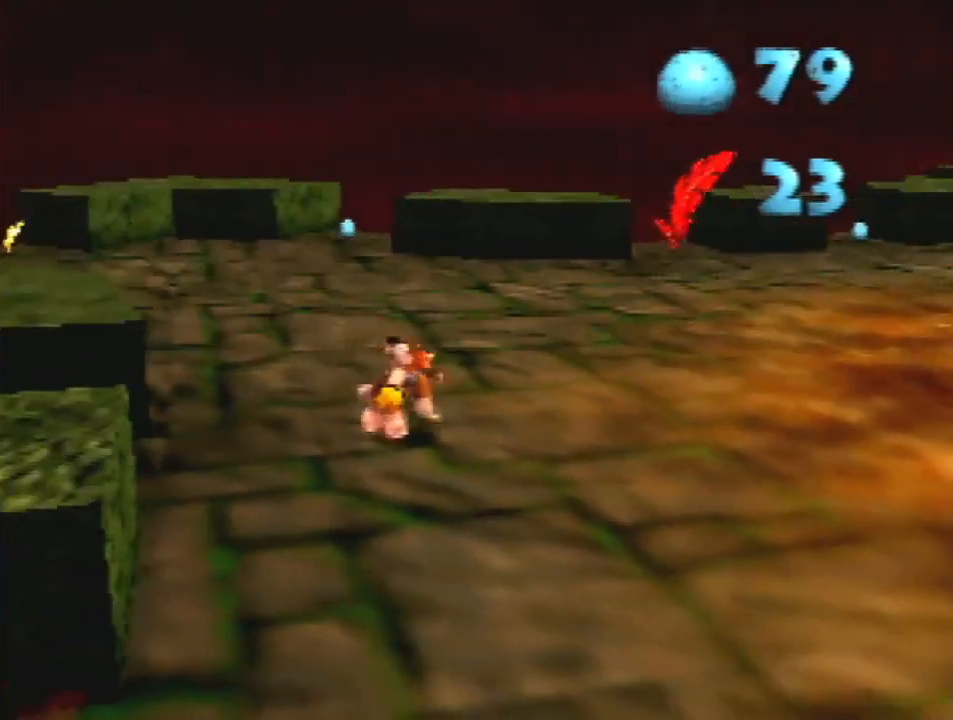
{"buttons": ["A", "R1", "Z"], "left_stick": "up", "events": [[167, "left_stick", "up"], [400, "R1", "down"], [433, "A", "down"]]}
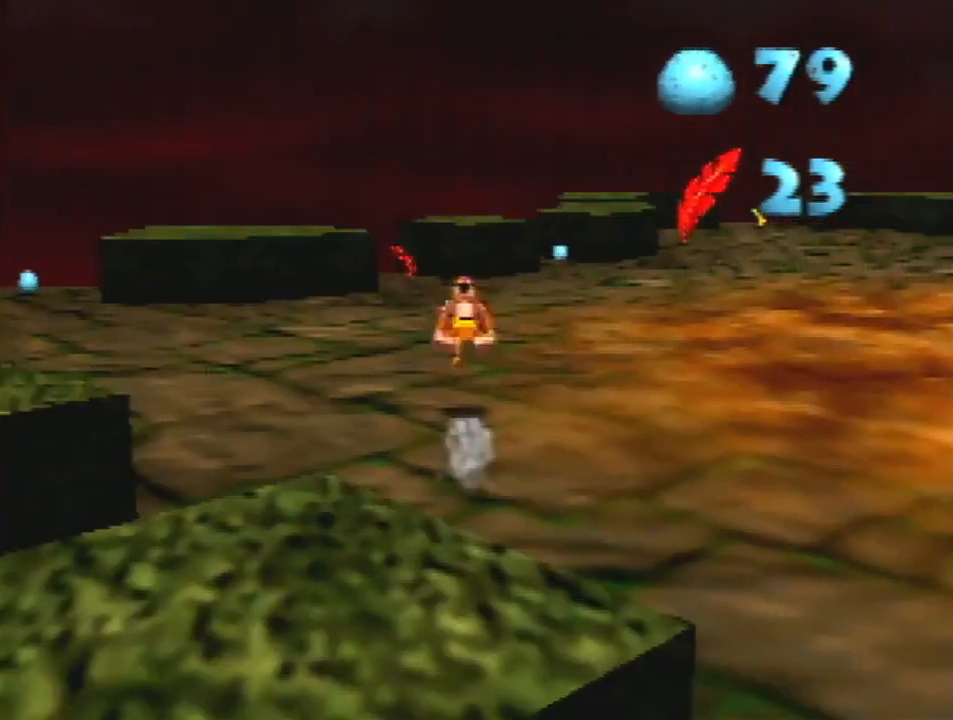
{"buttons": ["Z"], "left_stick": "up", "events": [[133, "A", "up"], [200, "R1", "up"]]}
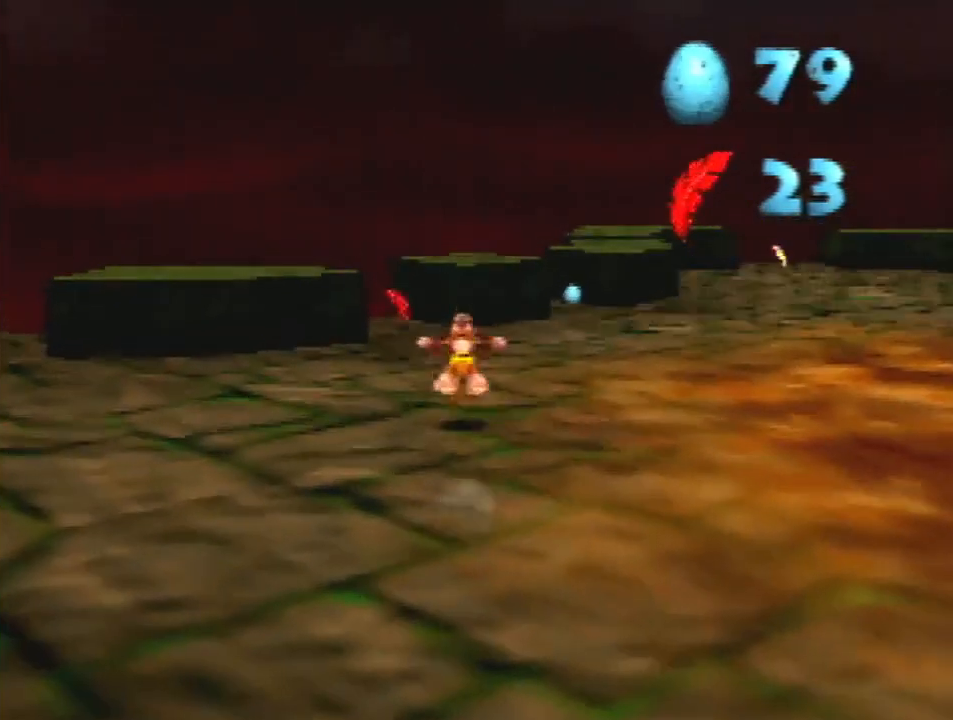
{"buttons": ["Z"], "left_stick": "up", "events": [[100, "R1", "down"], [367, "A", "down"], [367, "R1", "up"], [467, "A", "up"]]}
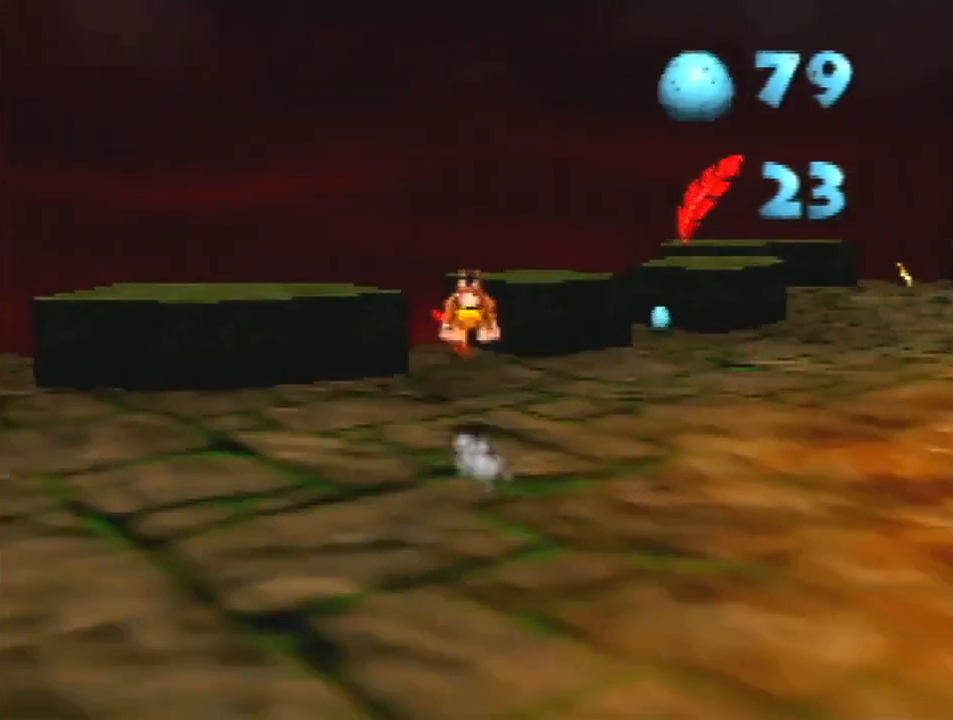
{"buttons": [], "left_stick": "up-right", "events": [[267, "C_RIGHT", "down"], [300, "Z", "up"], [367, "C_RIGHT", "up"], [400, "left_stick", "up-right"]]}
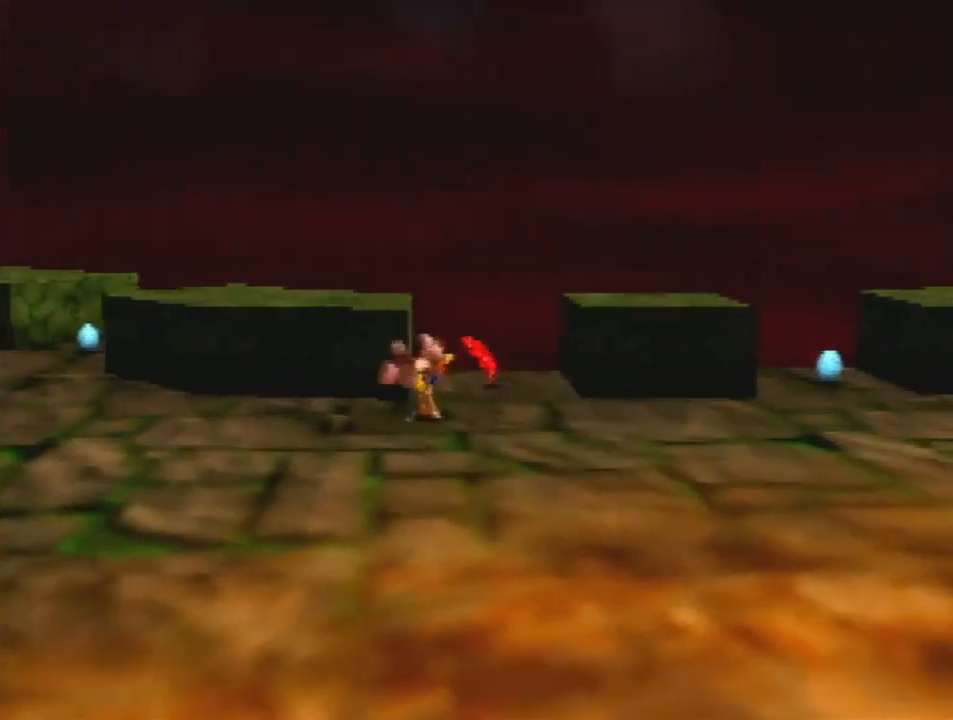
{"buttons": [], "left_stick": "right", "events": [[100, "B", "down"], [167, "B", "up"], [400, "A", "down"], [433, "left_stick", "right"], [500, "A", "up"]]}
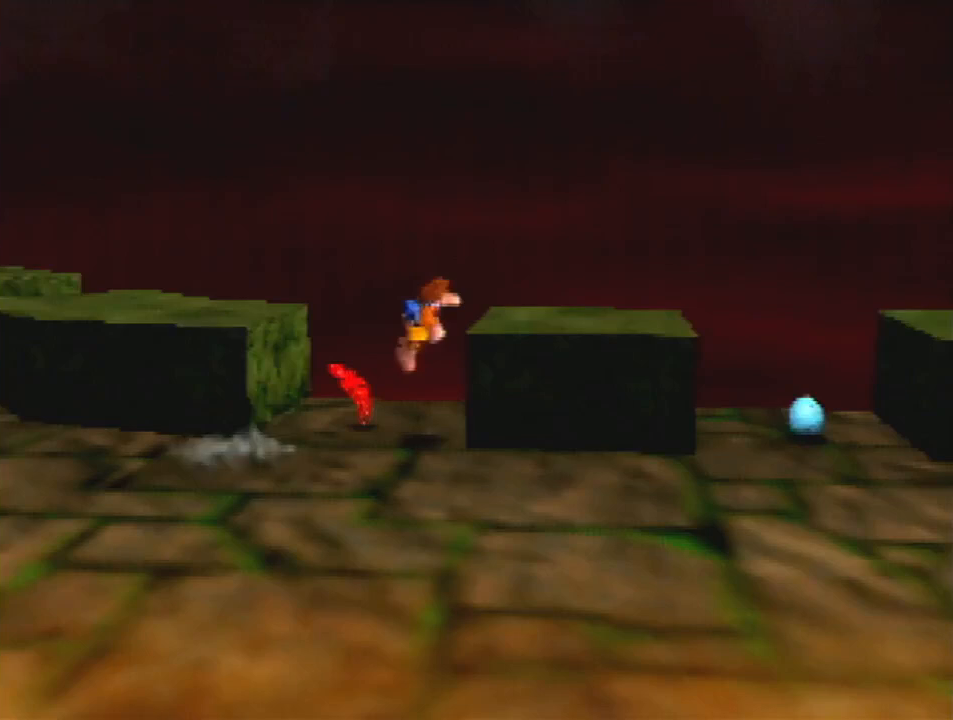
{"buttons": ["R1", "Z"], "left_stick": "up", "events": [[167, "left_stick", "up-right"], [433, "Z", "down"], [500, "R1", "down"], [500, "left_stick", "up"]]}
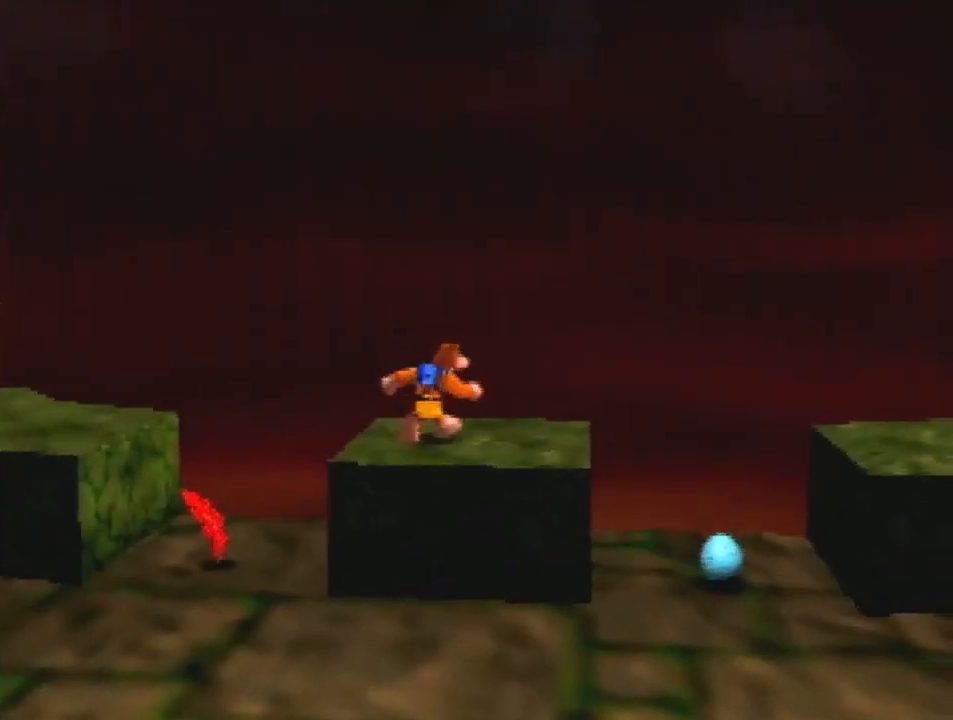
{"buttons": ["R1", "Z"], "left_stick": "up", "events": [[33, "C_UP", "down"], [133, "C_UP", "up"], [233, "C_UP", "down"], [367, "C_UP", "up"], [400, "C_UP", "down"], [500, "C_UP", "up"]]}
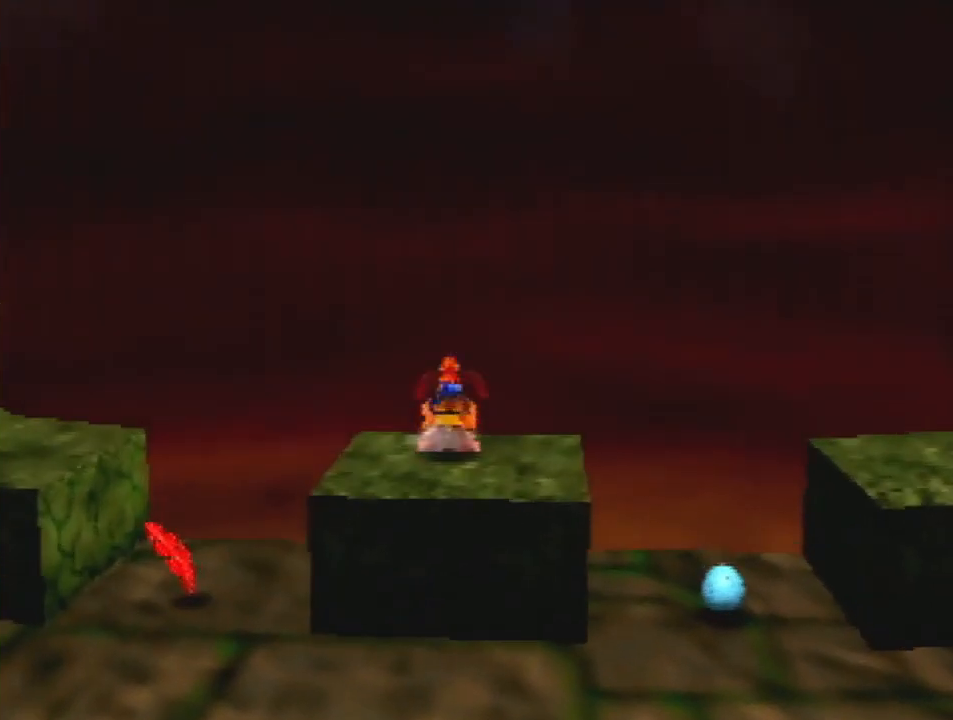
{"buttons": ["R1", "Z"], "left_stick": "up", "events": [[67, "C_UP", "down"], [167, "C_UP", "up"], [267, "C_UP", "down"], [333, "C_UP", "up"], [433, "C_UP", "down"], [500, "C_UP", "up"]]}
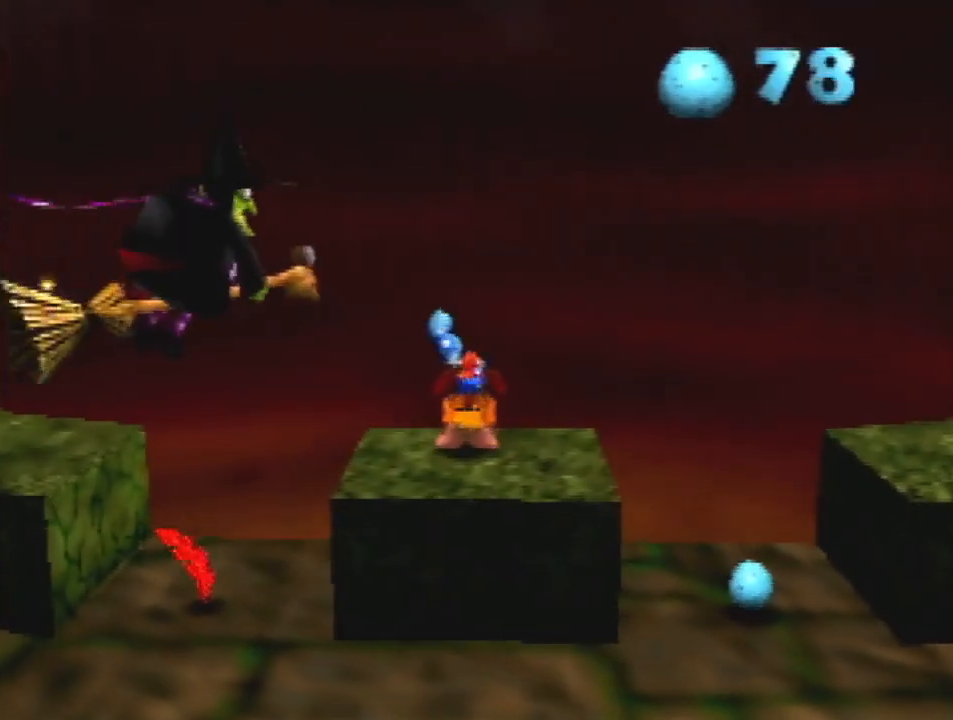
{"buttons": ["Z"], "left_stick": "up", "events": [[67, "C_UP", "down"], [167, "C_UP", "up"], [333, "C_UP", "down"], [467, "C_UP", "up"], [467, "R1", "up"]]}
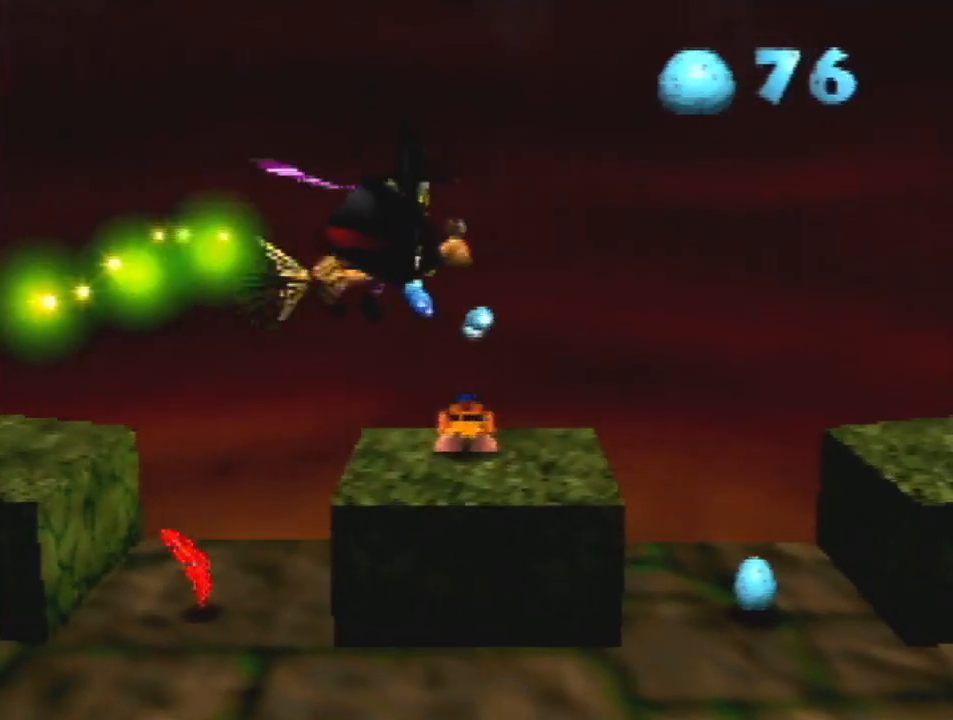
{"buttons": ["Z"], "left_stick": "center", "events": [[433, "left_stick", "center"]]}
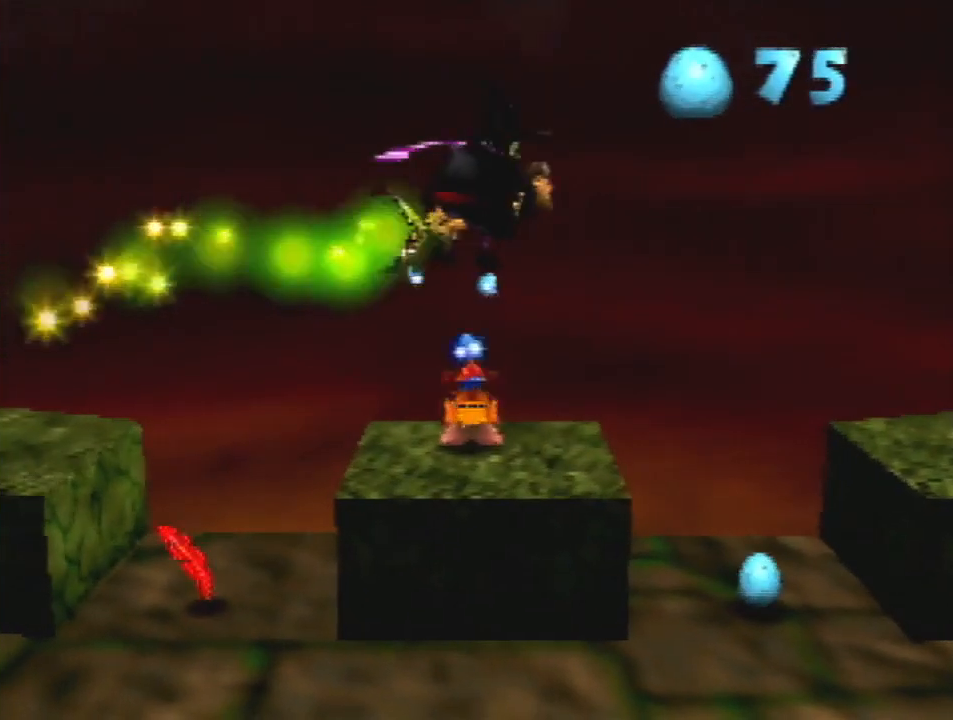
{"buttons": ["Z"], "left_stick": "down", "events": [[100, "C_LEFT", "down"], [100, "left_stick", "down"], [200, "C_LEFT", "up"]]}
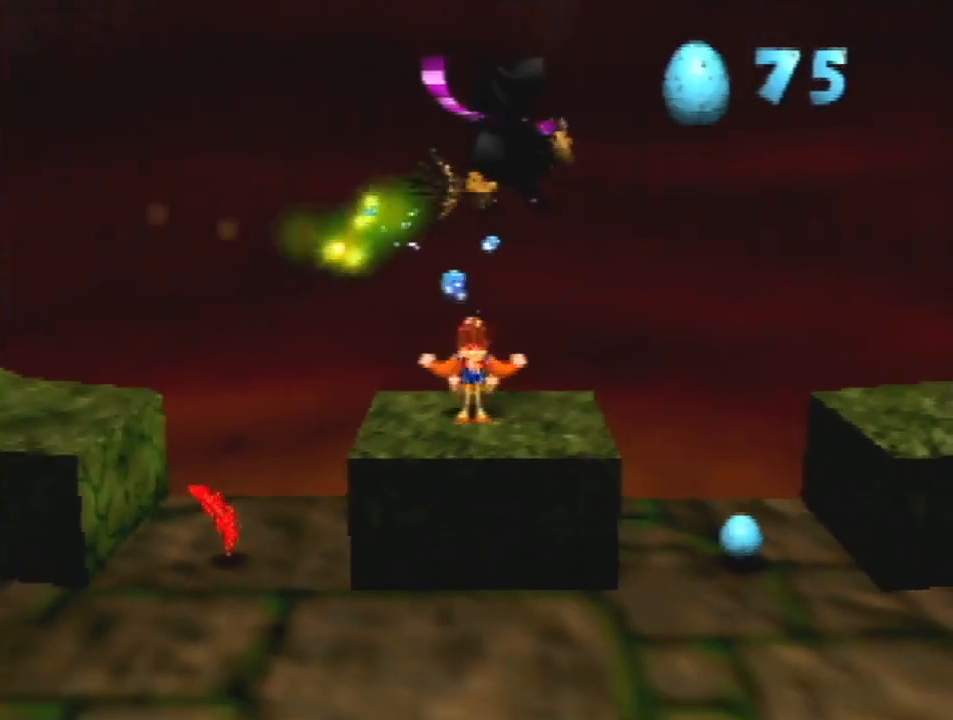
{"buttons": ["Z"], "left_stick": "down", "events": [[200, "A", "down"], [233, "R1", "down"], [300, "A", "up"], [333, "R1", "up"]]}
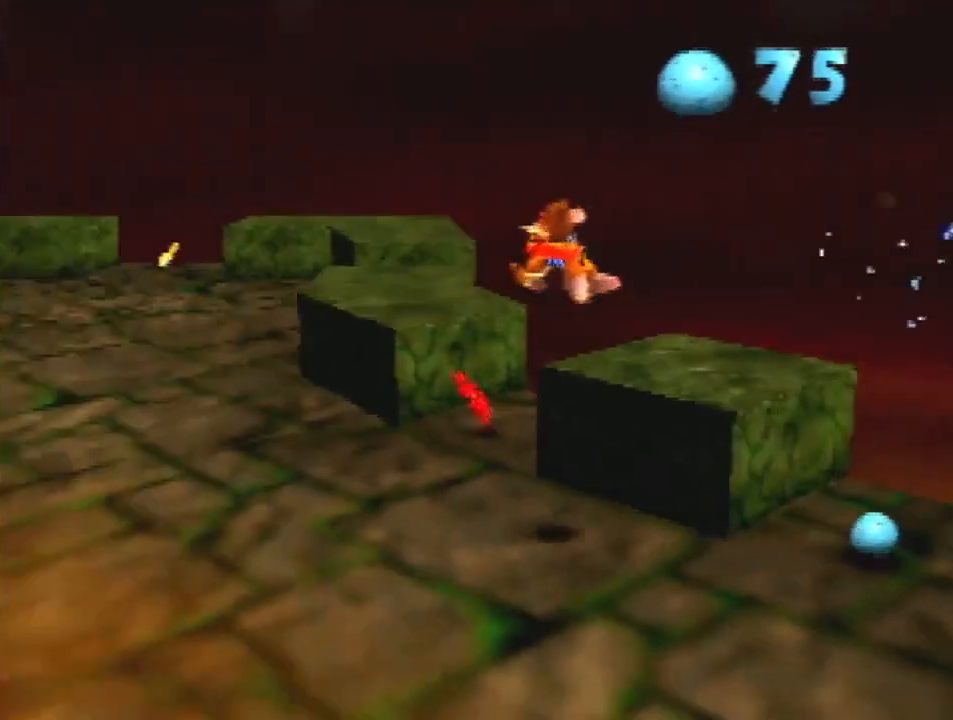
{"buttons": ["Z"], "left_stick": "down-left", "events": [[133, "left_stick", "down-left"], [267, "C_LEFT", "down"], [367, "C_LEFT", "up"], [433, "C_LEFT", "down"], [500, "C_LEFT", "up"]]}
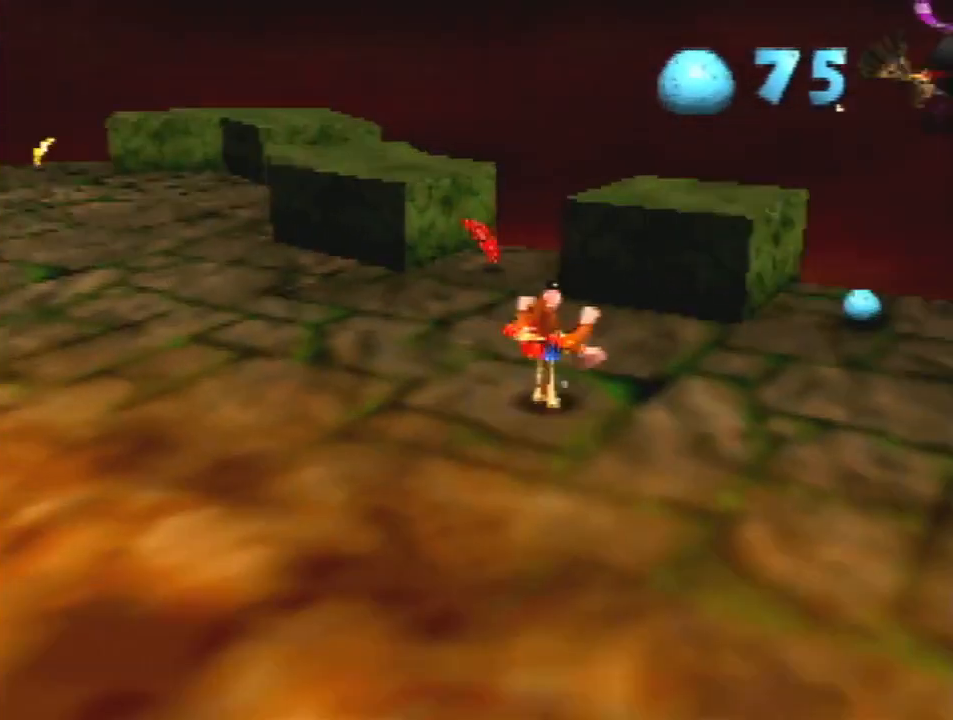
{"buttons": ["Z"], "left_stick": "down-left", "events": [[167, "A", "down"], [267, "A", "up"]]}
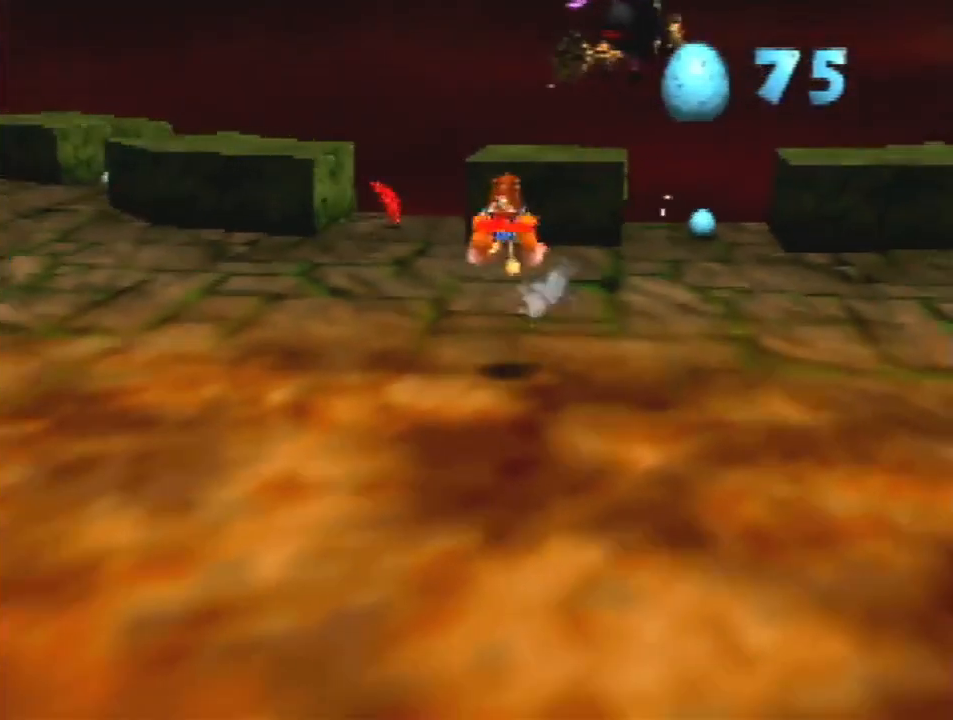
{"buttons": [], "left_stick": "down-left", "events": [[300, "A", "down"], [367, "A", "up"], [400, "Z", "up"]]}
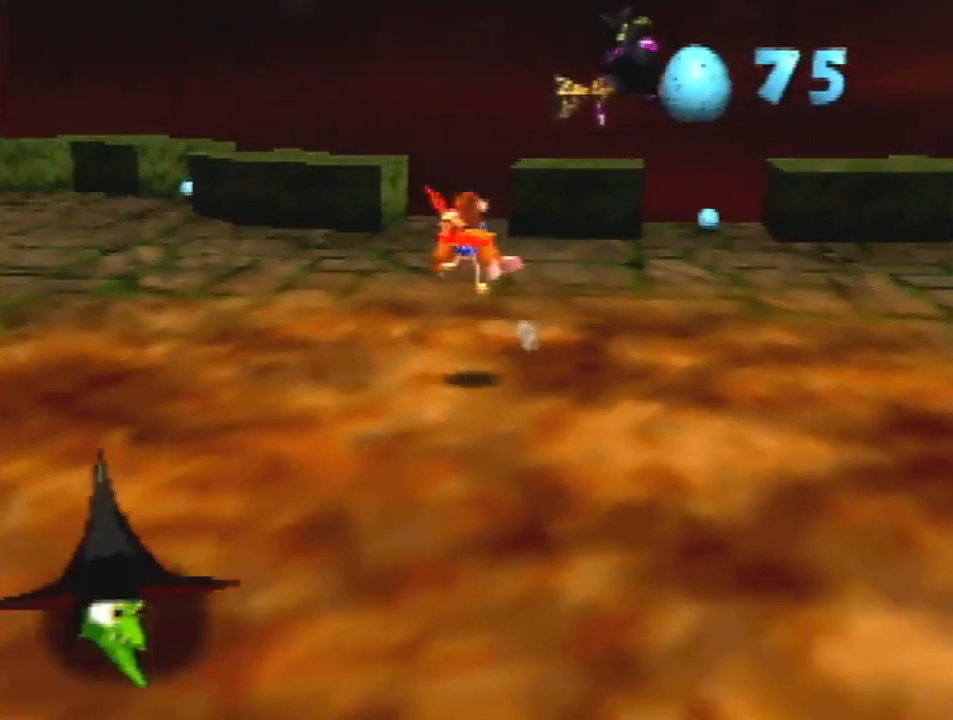
{"buttons": [], "left_stick": "down-left", "events": [[300, "L1", "down"], [333, "B", "down"], [333, "R1", "down"], [400, "L1", "up"], [467, "B", "up"], [467, "R1", "up"]]}
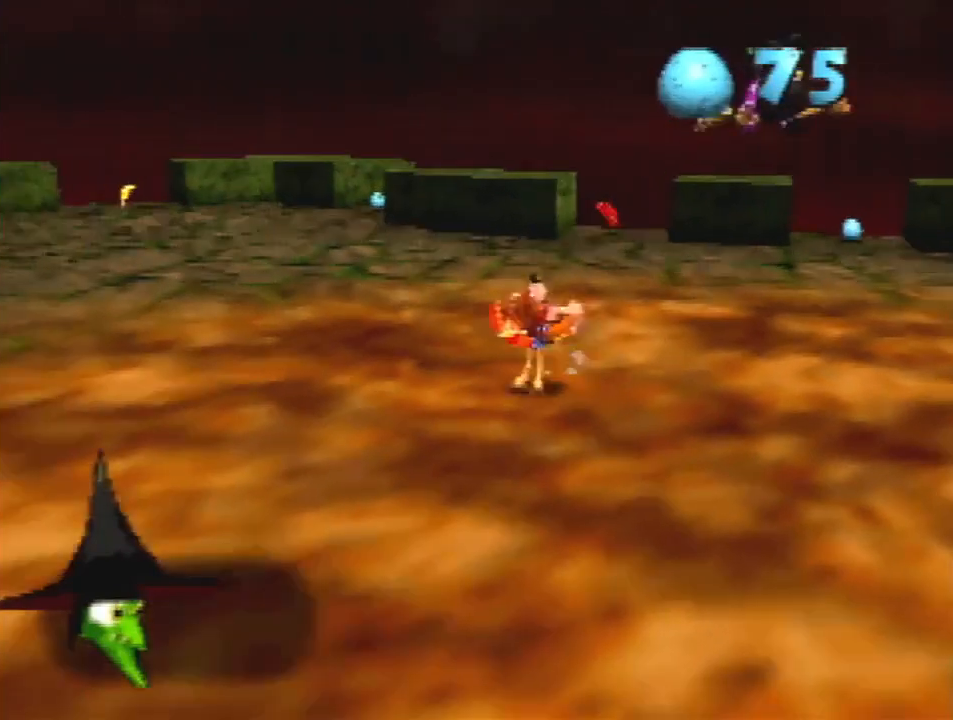
{"buttons": [], "left_stick": "left", "events": [[167, "B", "down"], [267, "B", "up"], [367, "C_LEFT", "down"], [433, "C_LEFT", "up"], [467, "left_stick", "left"]]}
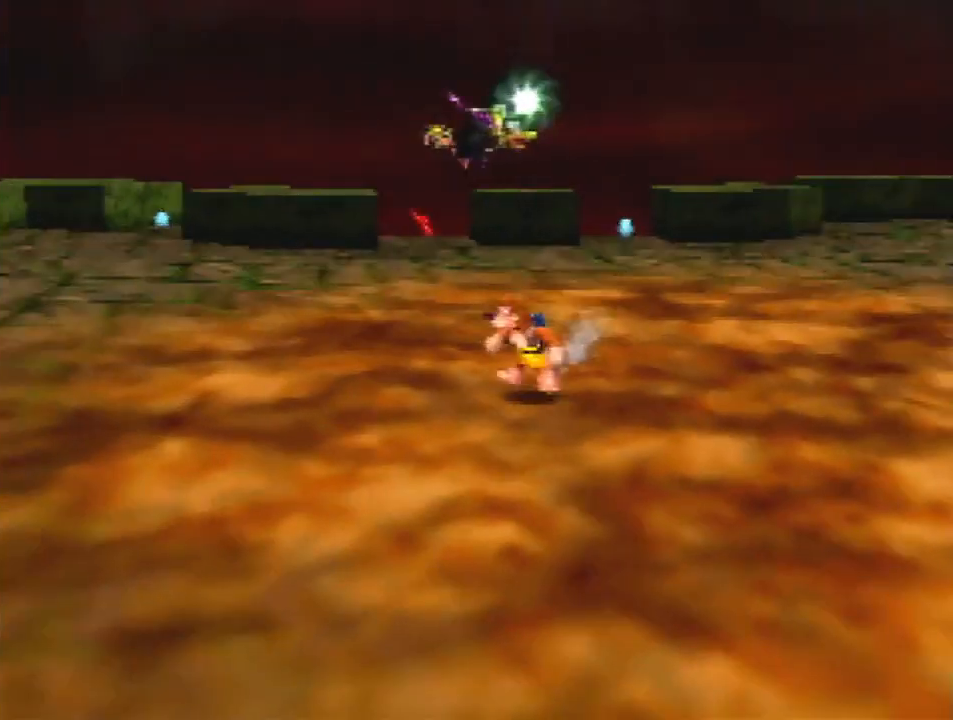
{"buttons": ["L1"], "left_stick": "center", "events": [[67, "left_stick", "center"], [433, "L1", "down"]]}
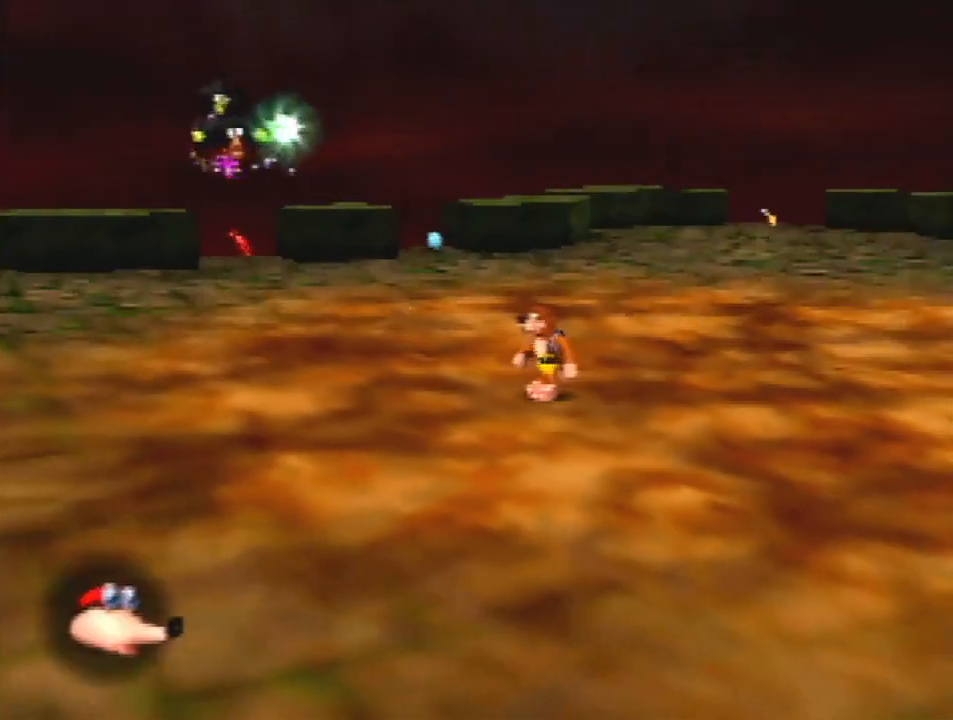
{"buttons": [], "left_stick": "right", "events": [[100, "R1", "down"], [133, "B", "down"], [233, "B", "up"], [233, "R1", "up"], [267, "L1", "up"], [500, "left_stick", "right"]]}
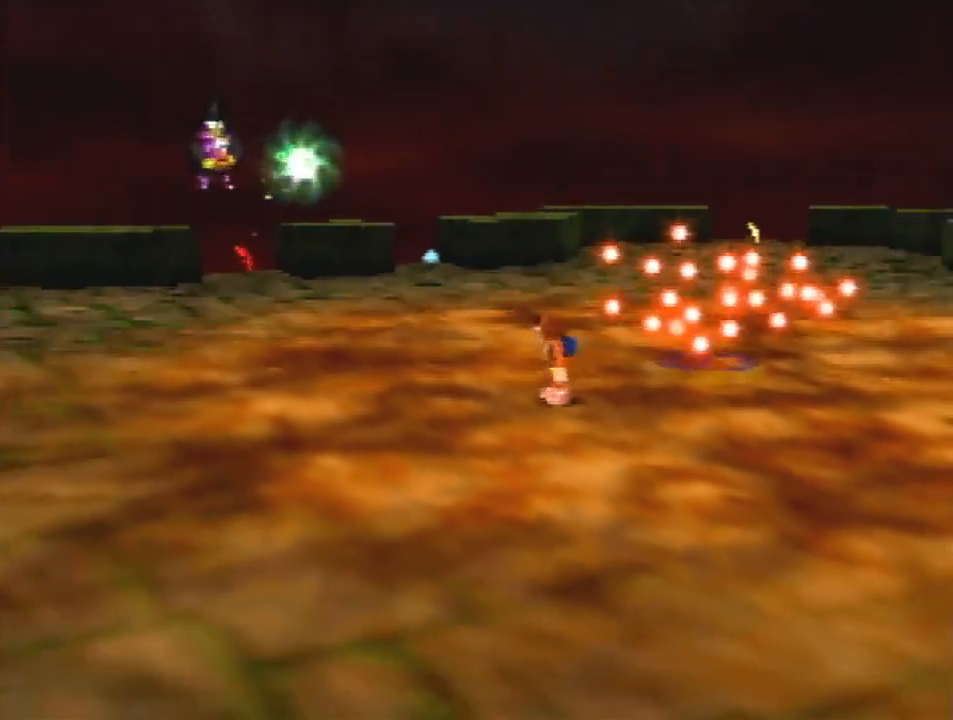
{"buttons": ["Z"], "left_stick": "up-right", "events": [[100, "left_stick", "up-right"], [133, "A", "down"], [233, "A", "up"], [333, "A", "down"], [333, "left_stick", "right"], [400, "A", "up"], [467, "Z", "down"], [467, "left_stick", "up-right"]]}
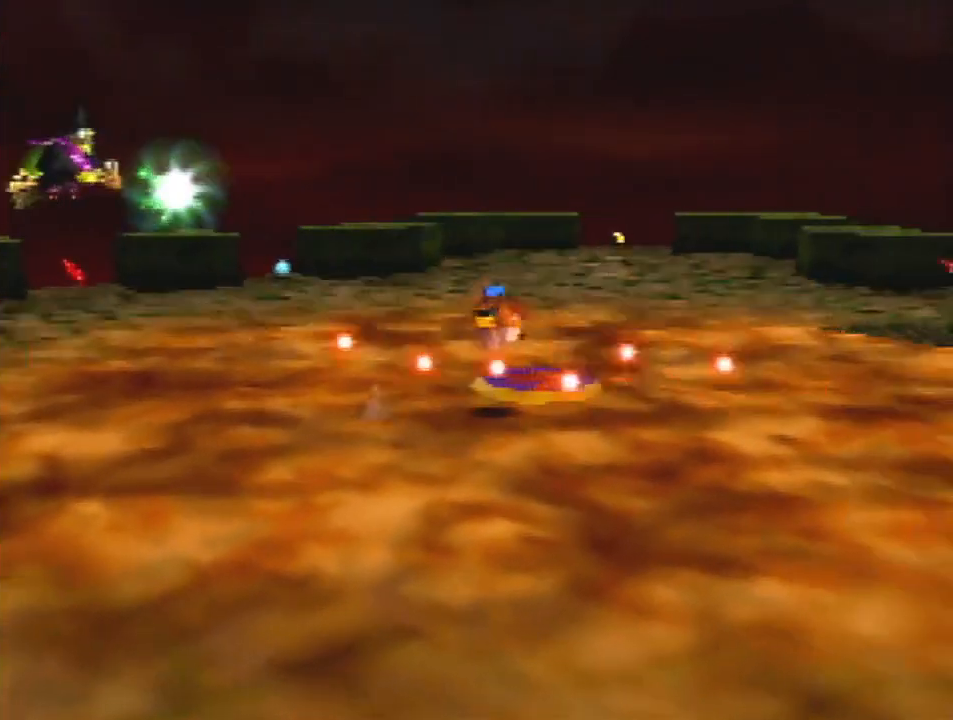
{"buttons": [], "left_stick": "right", "events": [[67, "Z", "up"], [300, "left_stick", "right"]]}
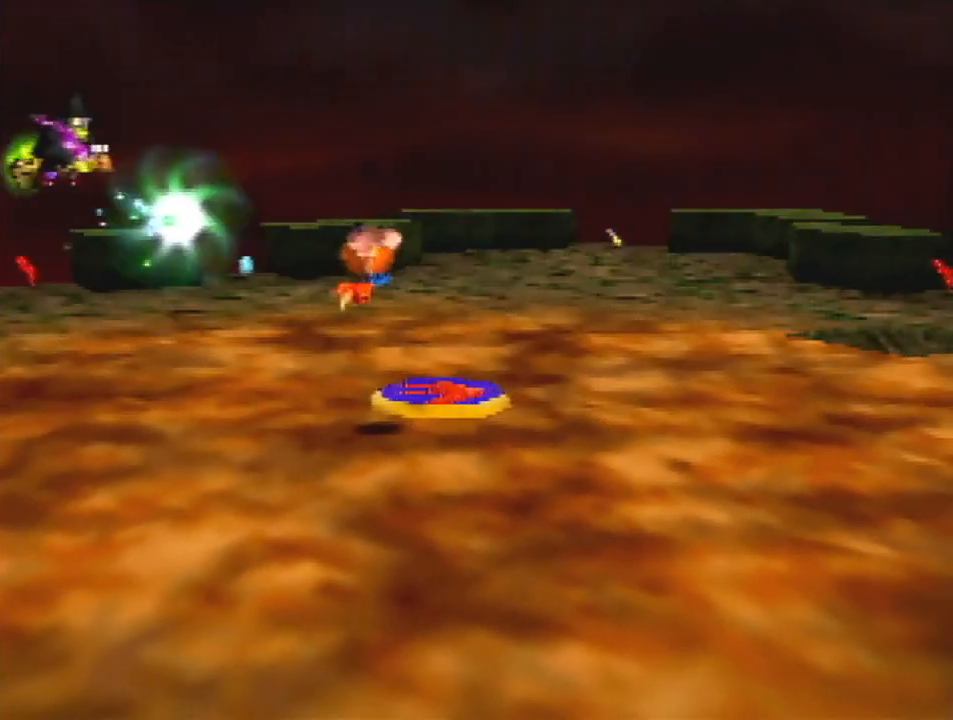
{"buttons": [], "left_stick": "up-right", "events": [[300, "left_stick", "up-right"]]}
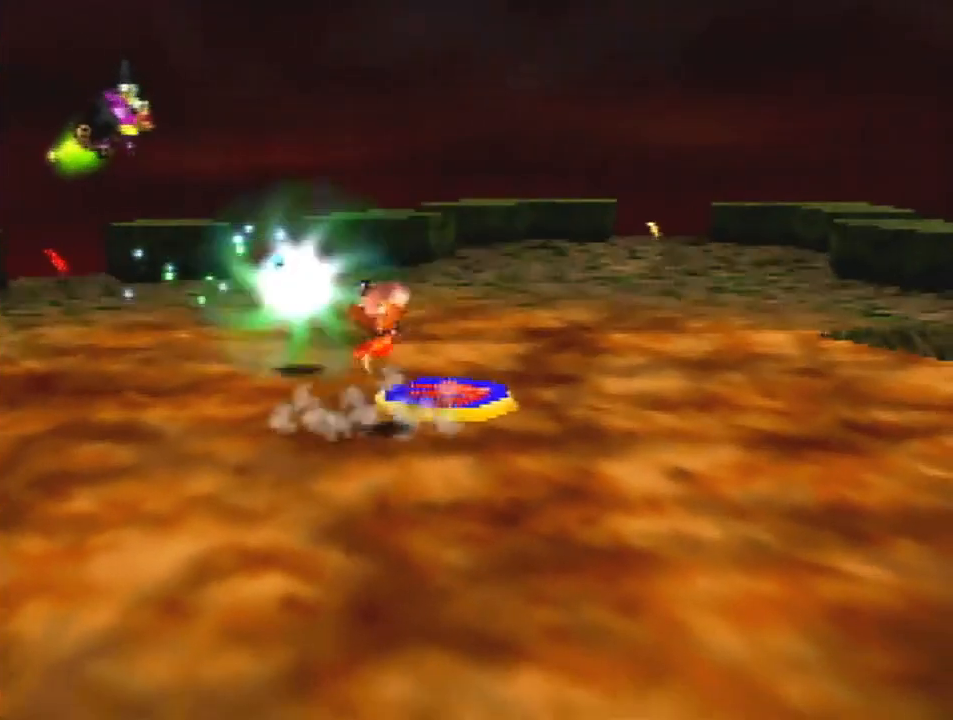
{"buttons": [], "left_stick": "up", "events": [[233, "left_stick", "center"], [400, "left_stick", "up"]]}
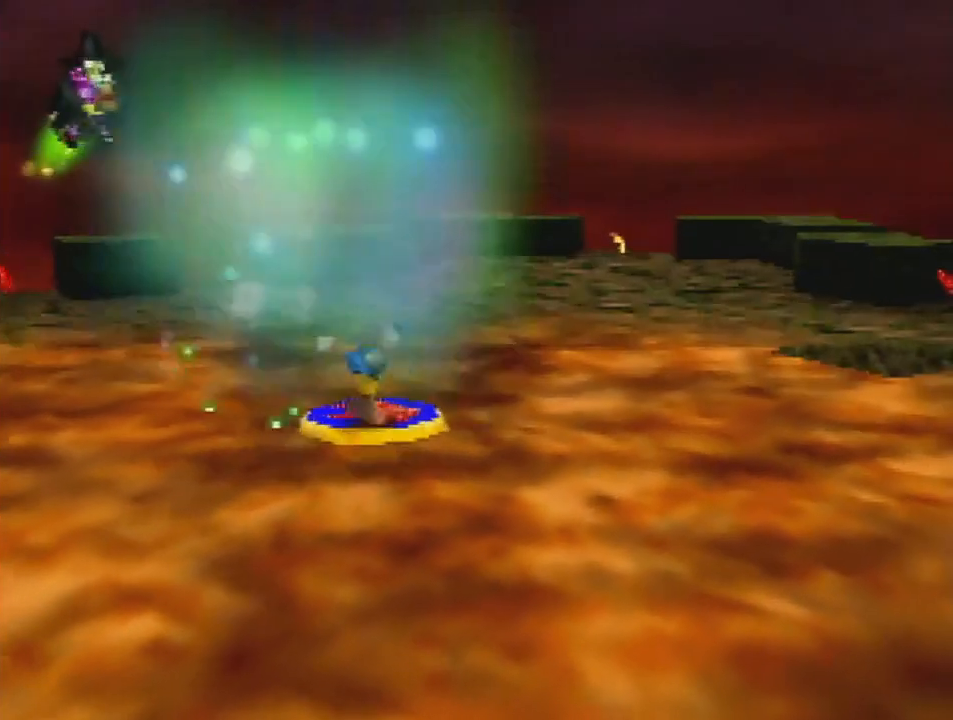
{"buttons": ["R1"], "left_stick": "center", "events": [[133, "A", "down"], [200, "R1", "down"], [233, "A", "up"], [467, "left_stick", "center"]]}
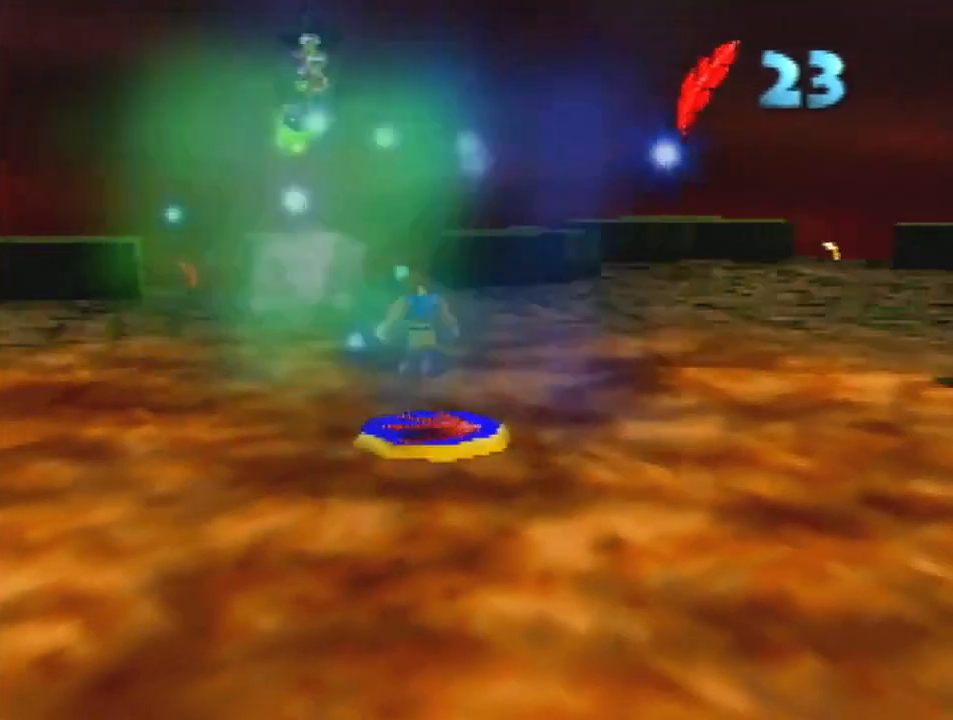
{"buttons": ["R1"], "left_stick": "center", "events": [[100, "Z", "down"], [233, "Z", "up"]]}
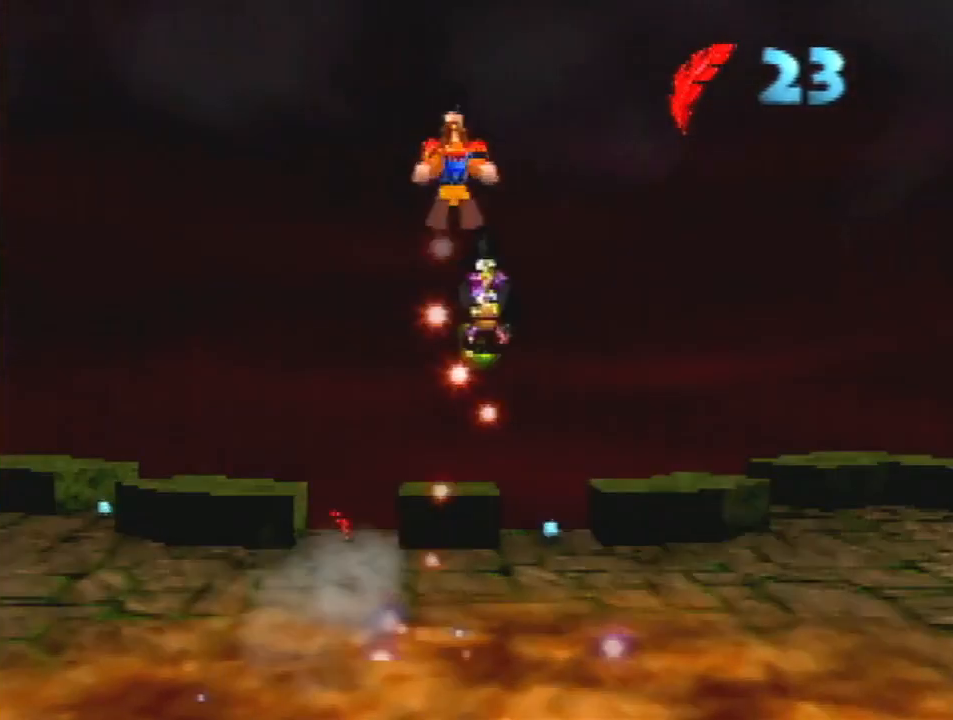
{"buttons": ["R1"], "left_stick": "center", "events": []}